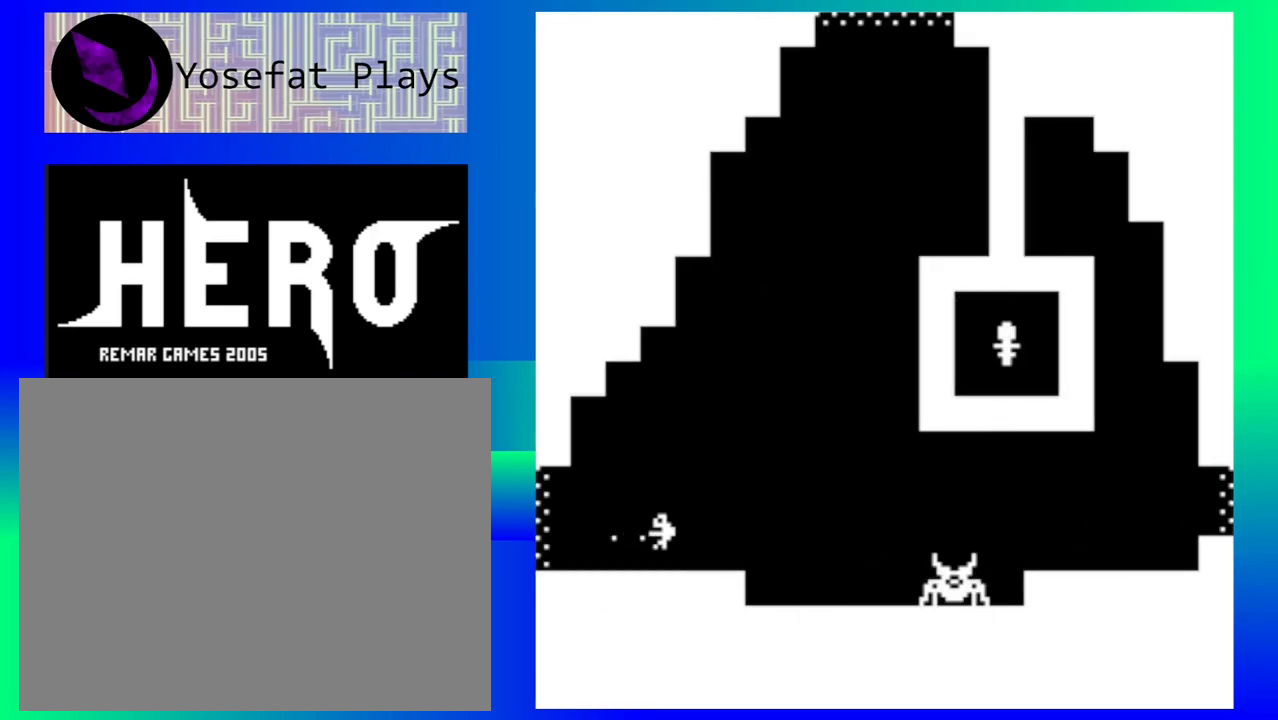
Gameplay with a controller (Nintendo layout); each line is a JSON object with the inputs held at the frame after it. "events" lists button and stick changes between this image and that frame as [ms after this image, input, new state], when the widget could be followed in between. Not read: L1 L2 L3 R1 R2 R3 left_stick right_stick.
{"buttons": [], "events": [[233, "B", "down"], [317, "B", "up"], [417, "B", "down"], [483, "B", "up"]]}
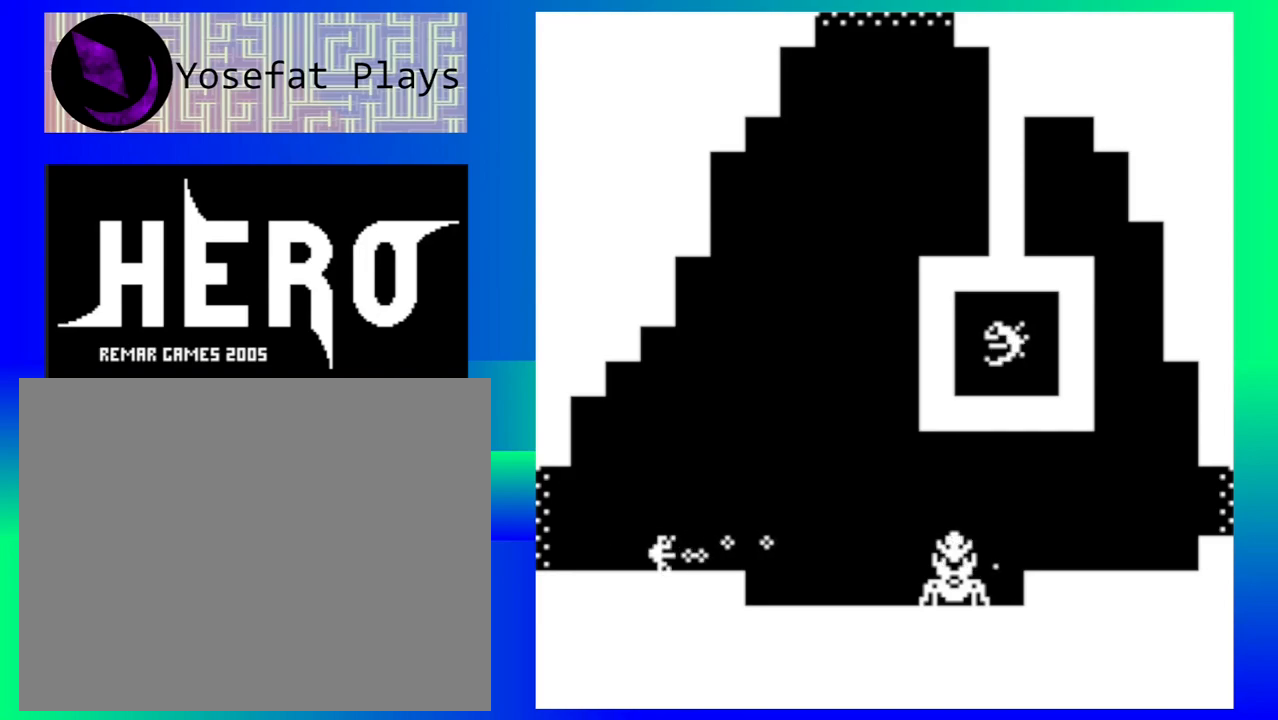
{"buttons": ["B"], "events": [[83, "B", "down"], [150, "B", "up"], [250, "B", "down"], [350, "B", "up"], [433, "B", "down"]]}
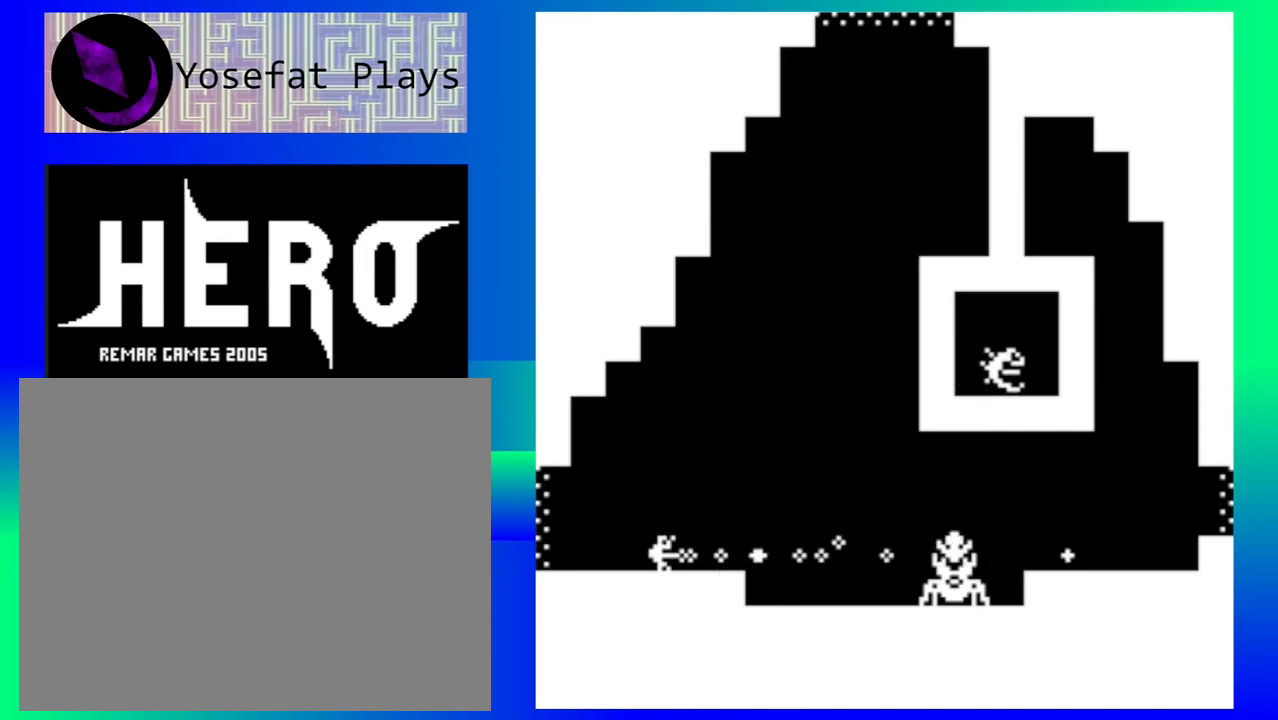
{"buttons": ["B"], "events": [[17, "B", "up"], [100, "B", "down"], [183, "B", "up"], [283, "B", "down"], [350, "B", "up"], [433, "B", "down"]]}
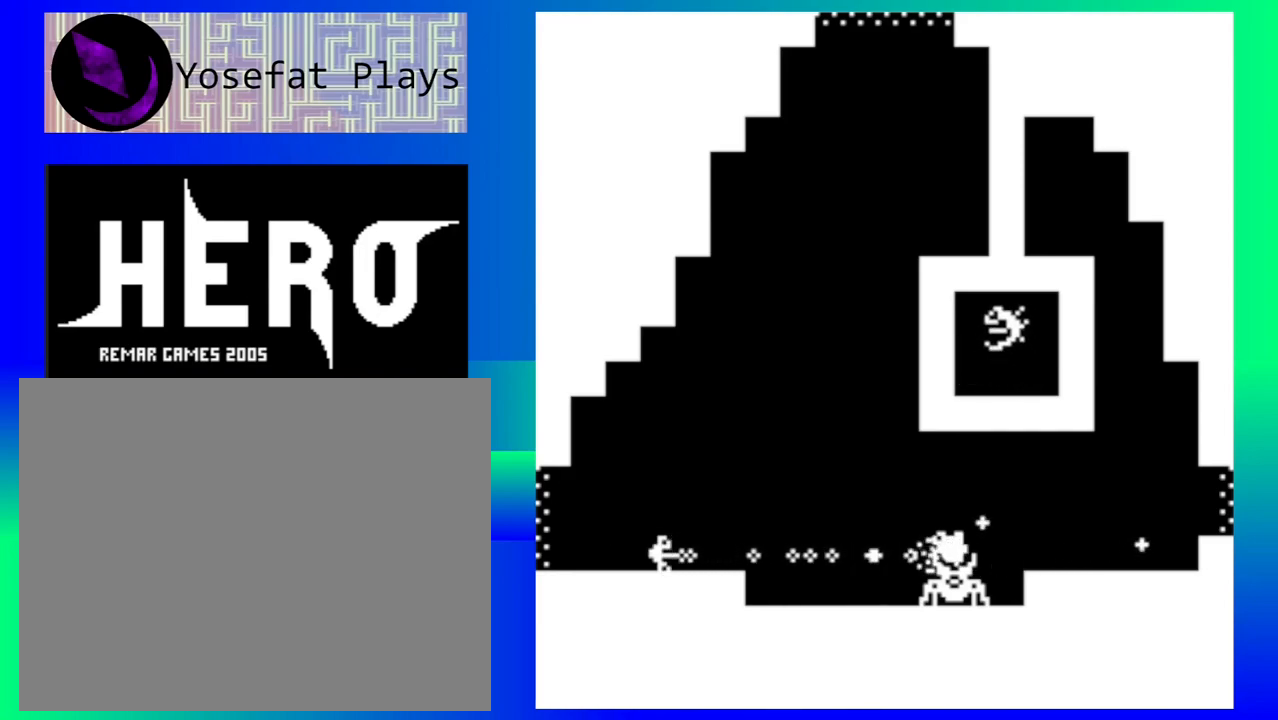
{"buttons": ["B"], "events": [[33, "B", "up"], [100, "B", "down"], [200, "B", "up"], [267, "B", "down"], [350, "B", "up"], [417, "B", "down"]]}
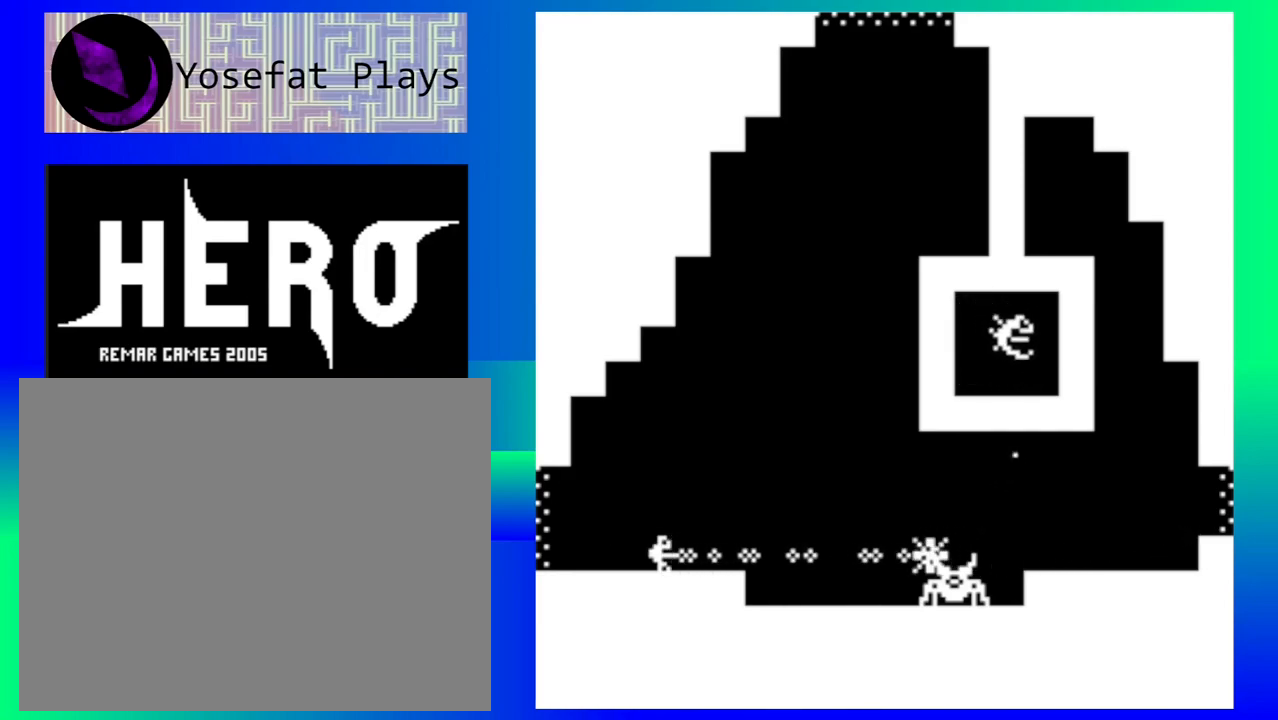
{"buttons": [], "events": [[33, "B", "up"], [83, "B", "down"], [167, "B", "up"], [250, "B", "down"], [333, "B", "up"], [400, "B", "down"], [500, "B", "up"]]}
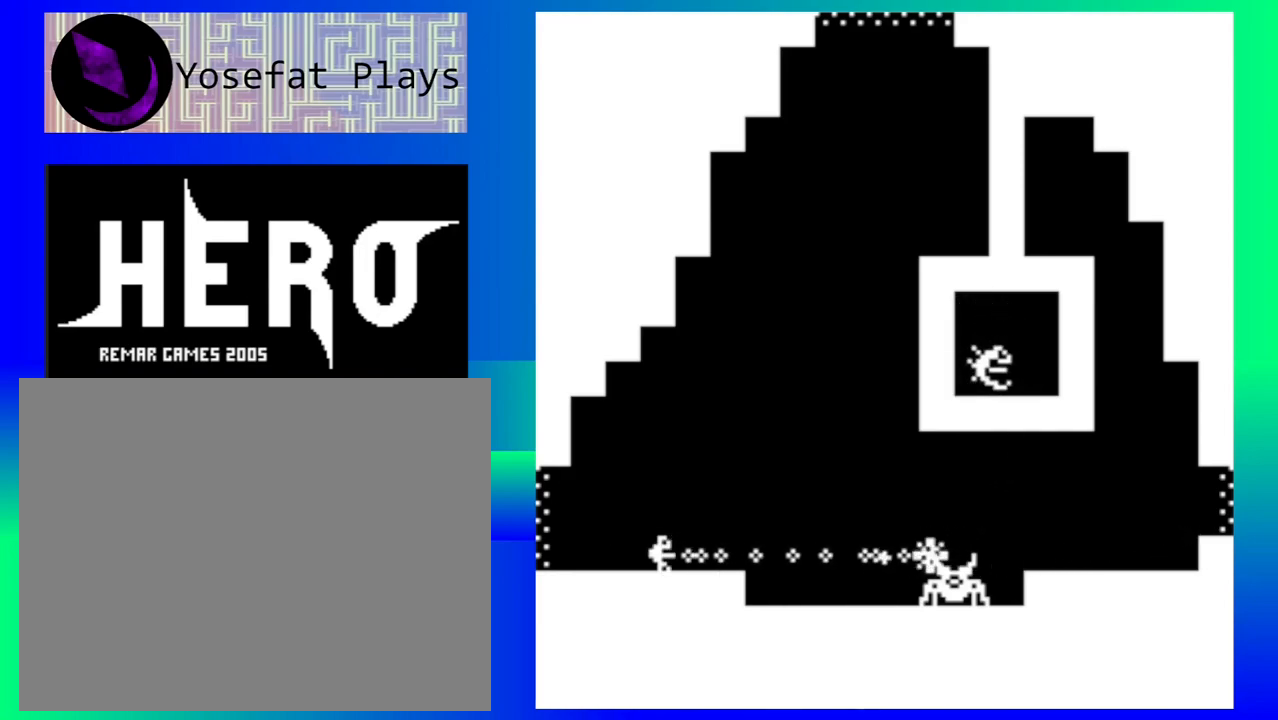
{"buttons": [], "events": [[50, "B", "down"], [150, "B", "up"], [200, "B", "down"], [300, "B", "up"], [367, "B", "down"], [467, "B", "up"]]}